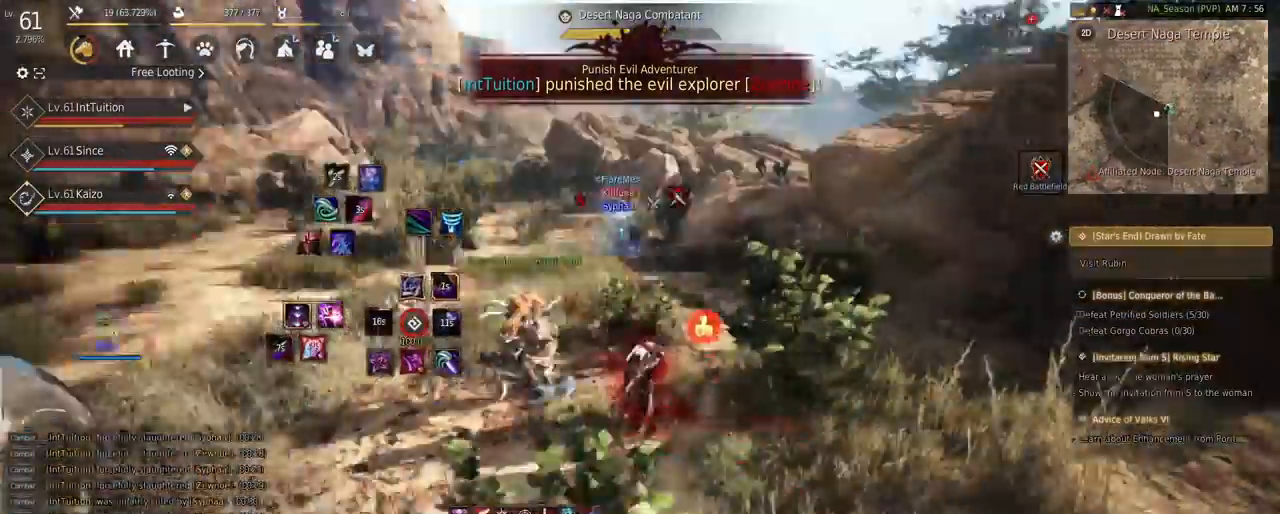
Gameplay with keyboard and mouse; each line is a JSON object with the keys and mouse buttons held at the frame after it. "events" lists presses ("down") and releases ("up") of "a", "d", "e", "f", "q", "r", "s", "shift", "space", "tab", "w", "mouse_left" and "mouse_right" between this image and that frame as [ms after this image, input, new state], when the widget could be followed in between. "mouse_left", "mouse_right" = the "left", "right" buttons of the "mouse" list. No other keys are recorded. Mouse movement is not recorded.
{"keys": ["w"], "mouse": [], "events": [[67, "mouse_left", "down"], [183, "shift", "up"], [233, "mouse_left", "up"], [383, "w", "down"]]}
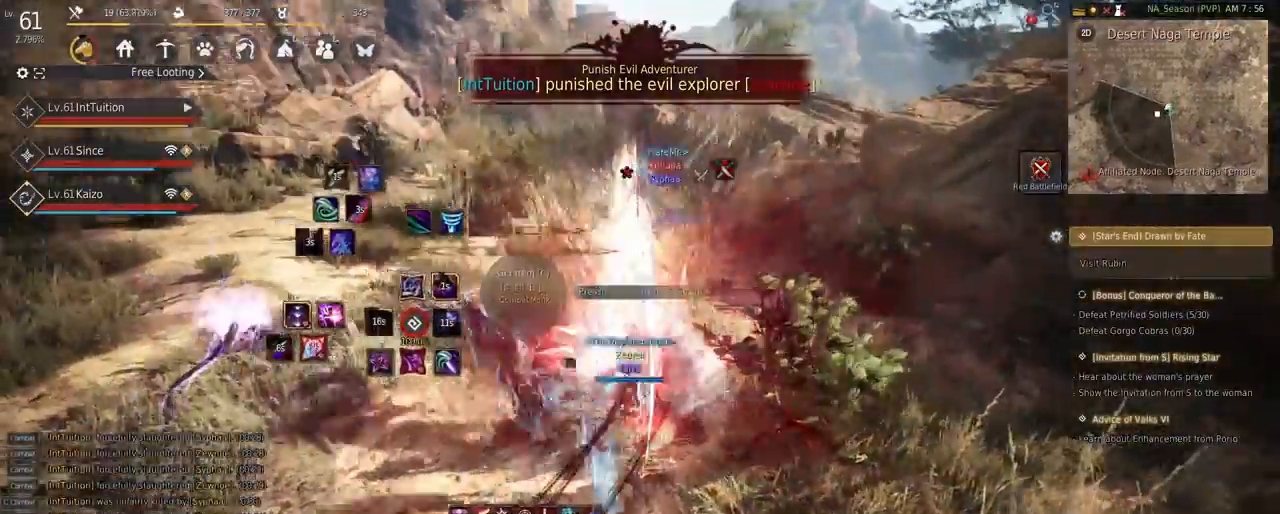
{"keys": ["f", "shift"], "mouse": [], "events": [[17, "f", "down"], [167, "f", "up"], [167, "w", "up"], [200, "shift", "down"], [283, "f", "down"]]}
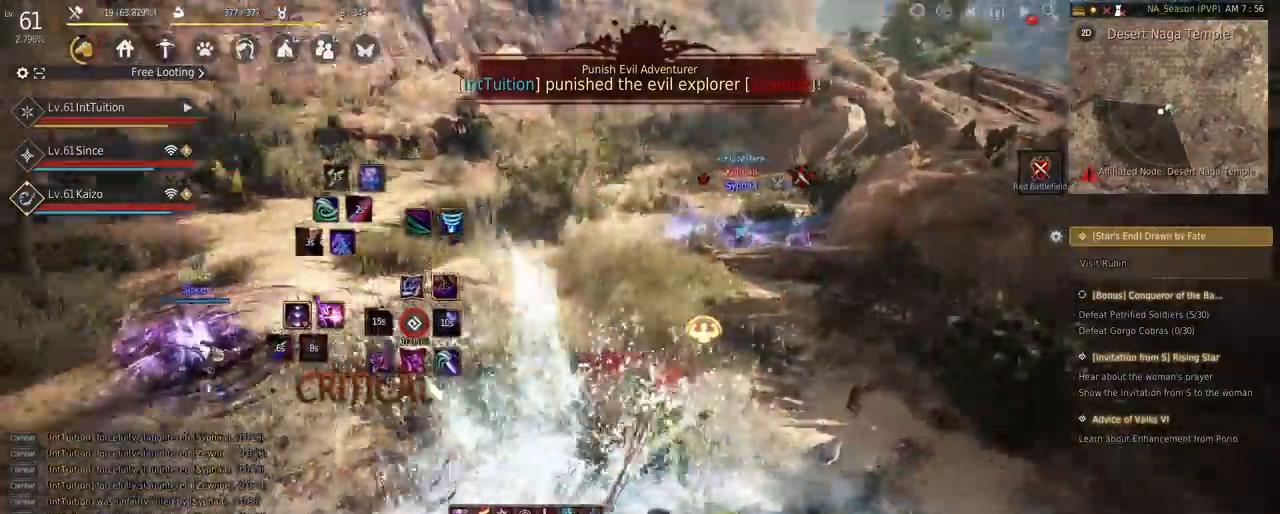
{"keys": [], "mouse": [], "events": [[50, "f", "up"], [67, "shift", "up"]]}
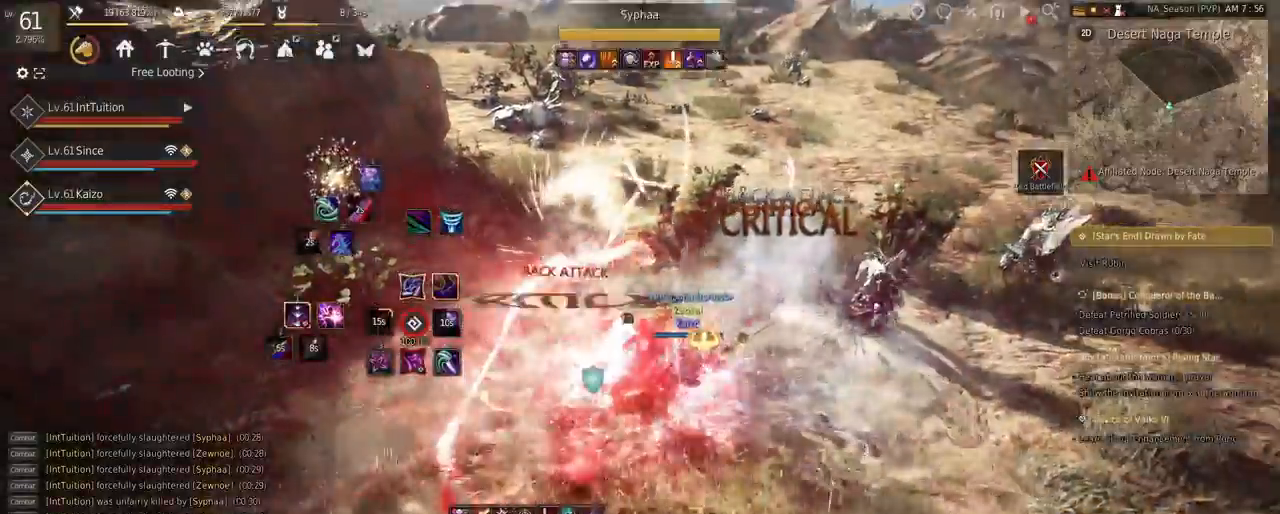
{"keys": [], "mouse": [], "events": []}
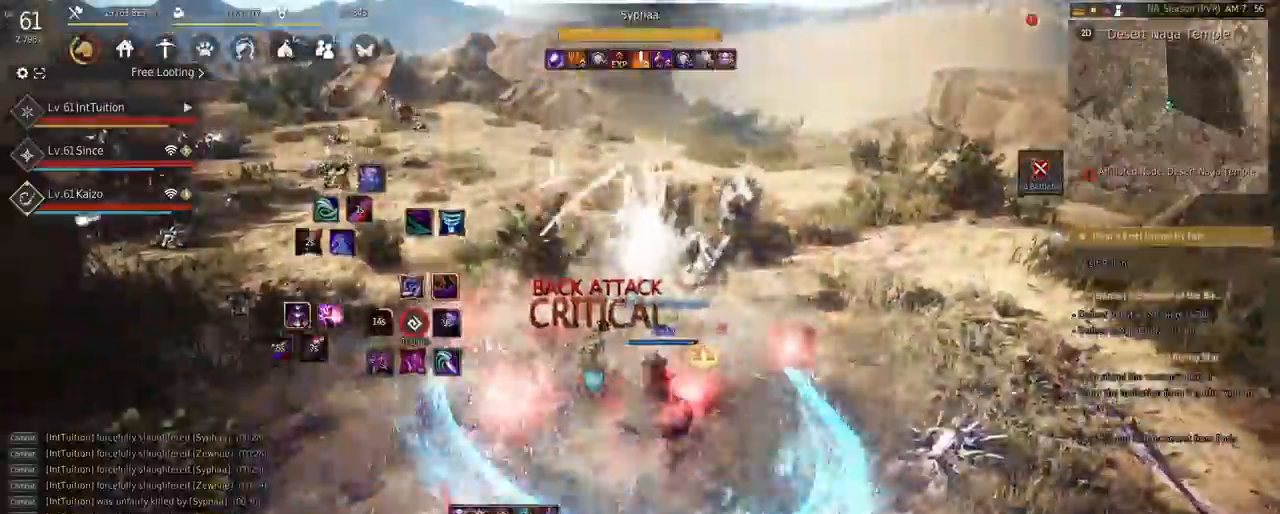
{"keys": ["q", "shift"], "mouse": [], "events": [[400, "shift", "down"], [450, "q", "down"]]}
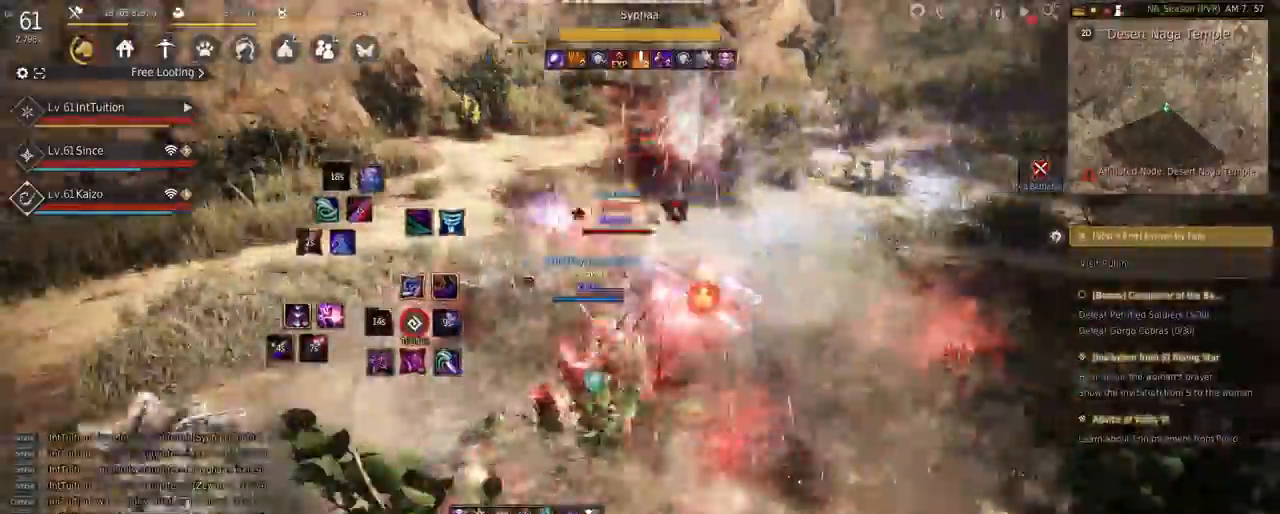
{"keys": [], "mouse": [], "events": [[300, "q", "up"], [300, "shift", "up"]]}
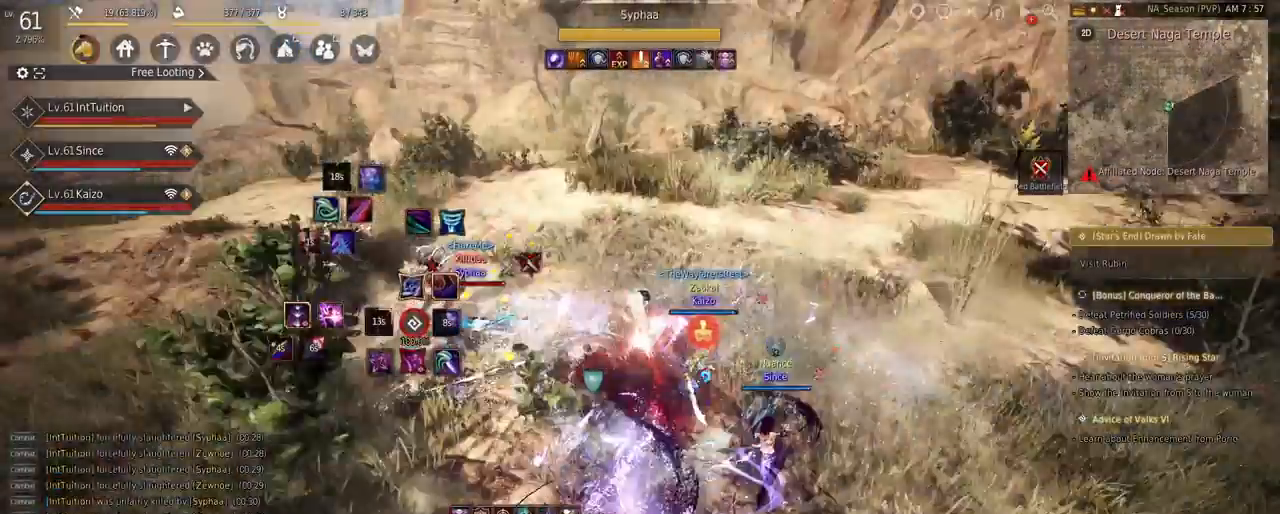
{"keys": [], "mouse": ["right"], "events": [[100, "w", "down"], [183, "w", "up"], [333, "s", "down"], [333, "shift", "down"], [400, "s", "up"], [417, "shift", "up"], [500, "mouse_right", "down"]]}
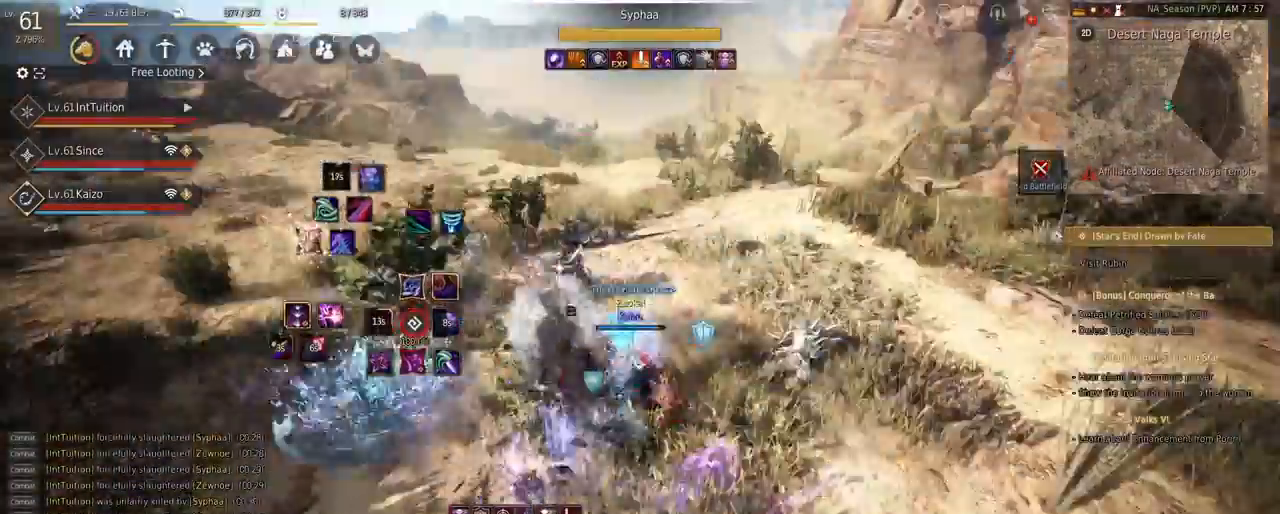
{"keys": ["shift", "w"], "mouse": [], "events": [[117, "mouse_right", "up"], [300, "shift", "down"], [317, "w", "down"]]}
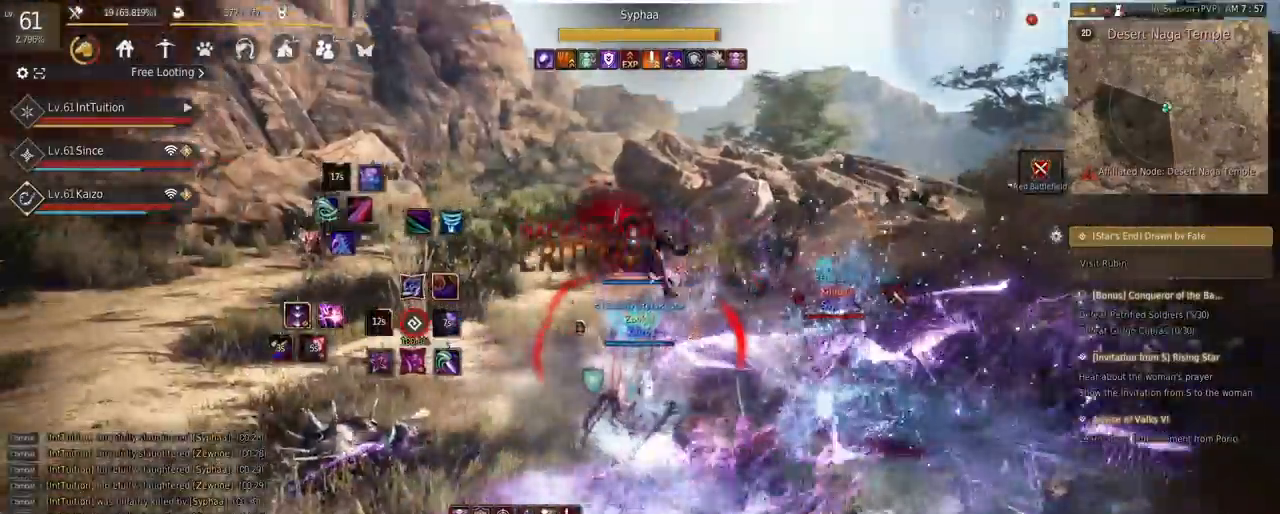
{"keys": [], "mouse": [], "events": [[333, "w", "up"], [433, "shift", "up"]]}
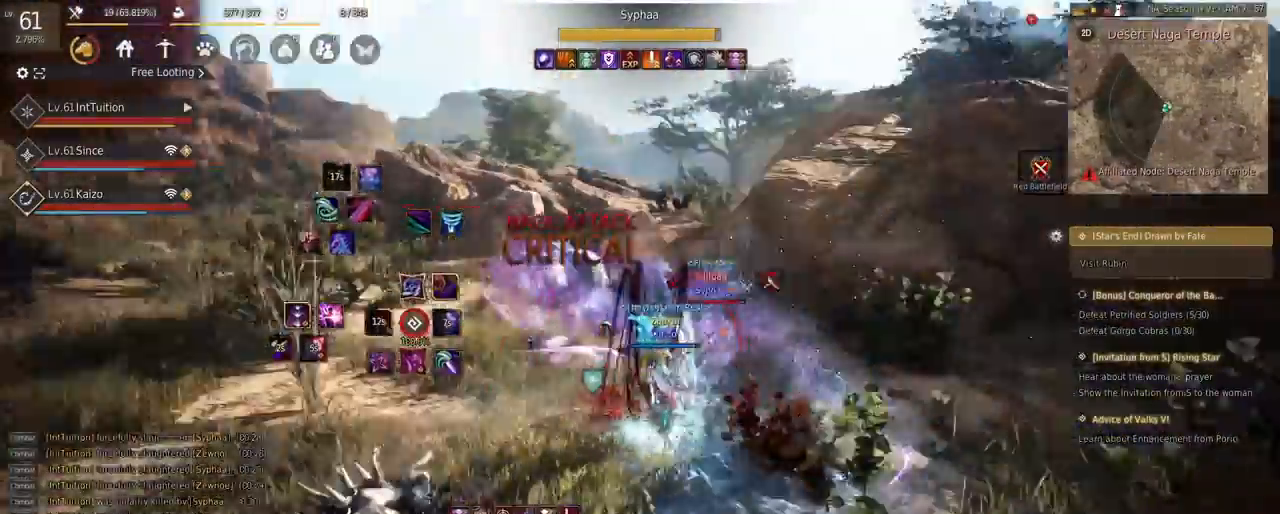
{"keys": ["s", "shift"], "mouse": [], "events": [[83, "shift", "down"], [117, "s", "down"]]}
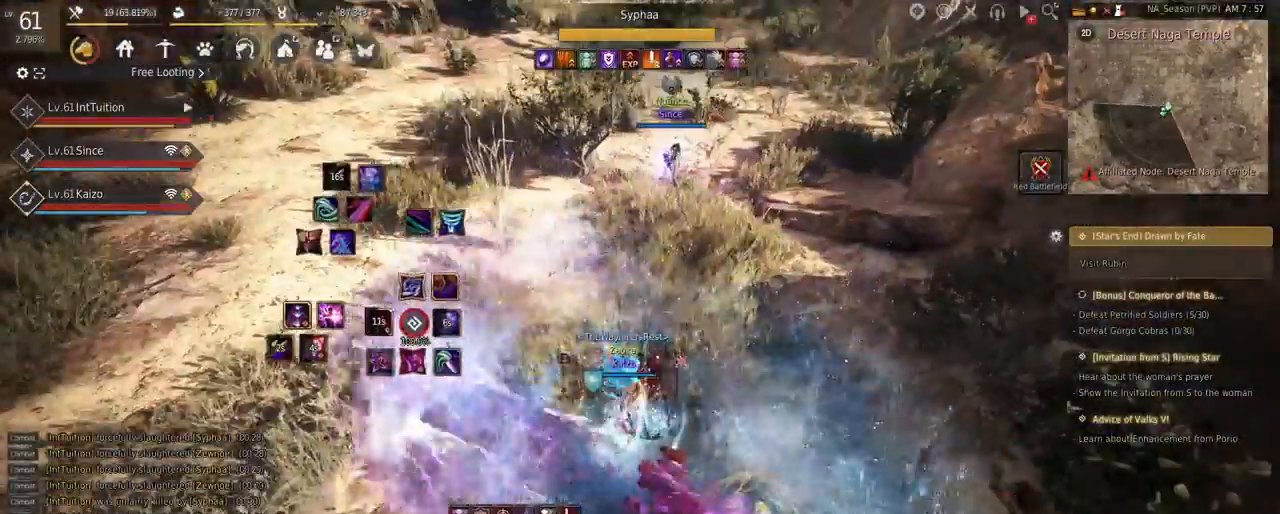
{"keys": ["s", "shift"], "mouse": [], "events": []}
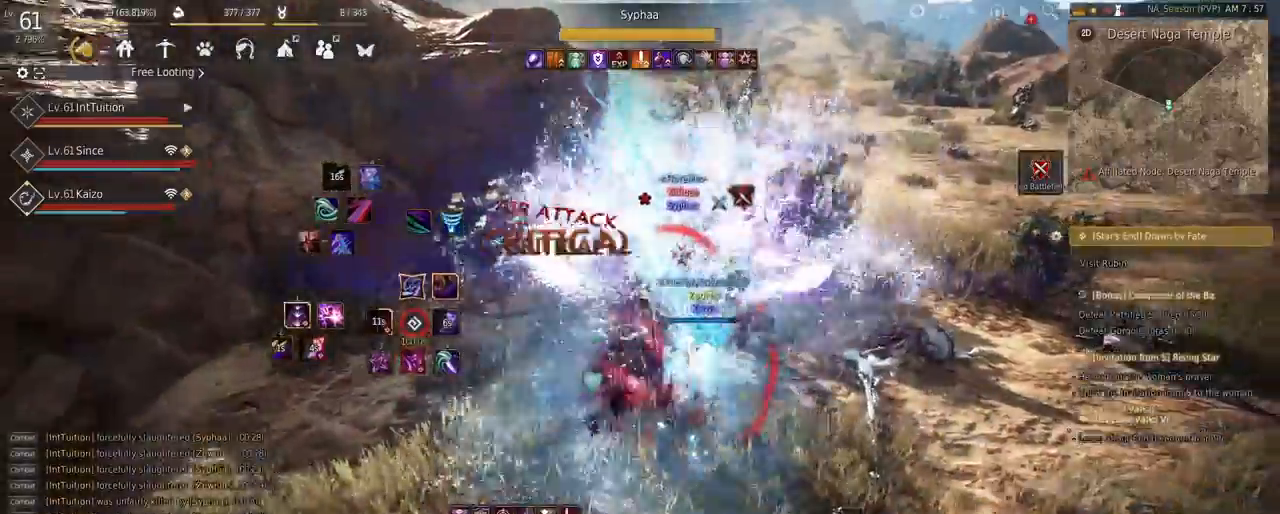
{"keys": ["s", "shift"], "mouse": [], "events": []}
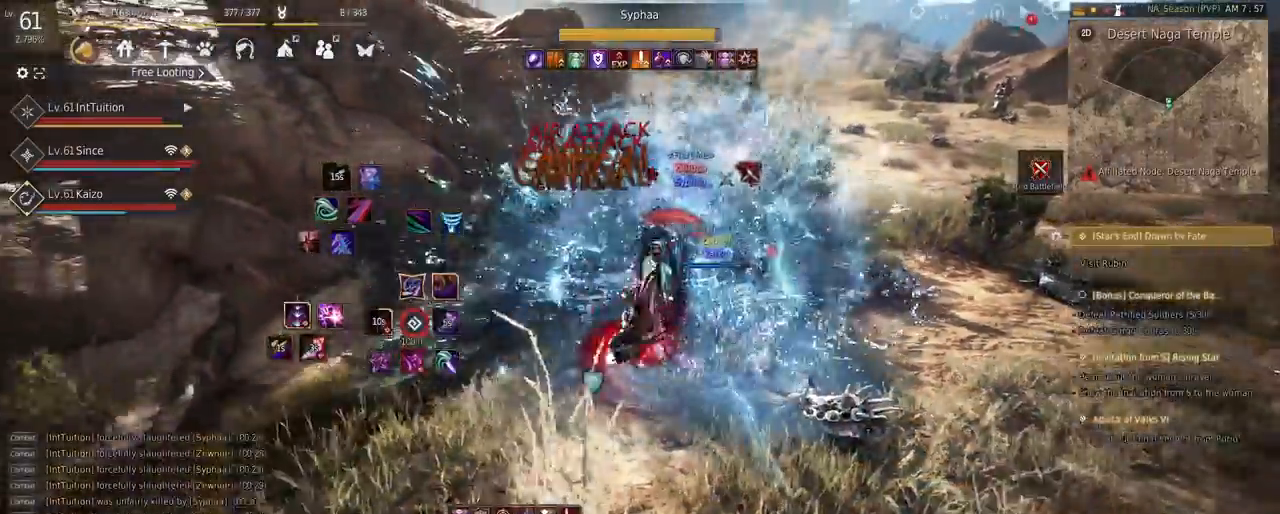
{"keys": ["s", "shift"], "mouse": [], "events": []}
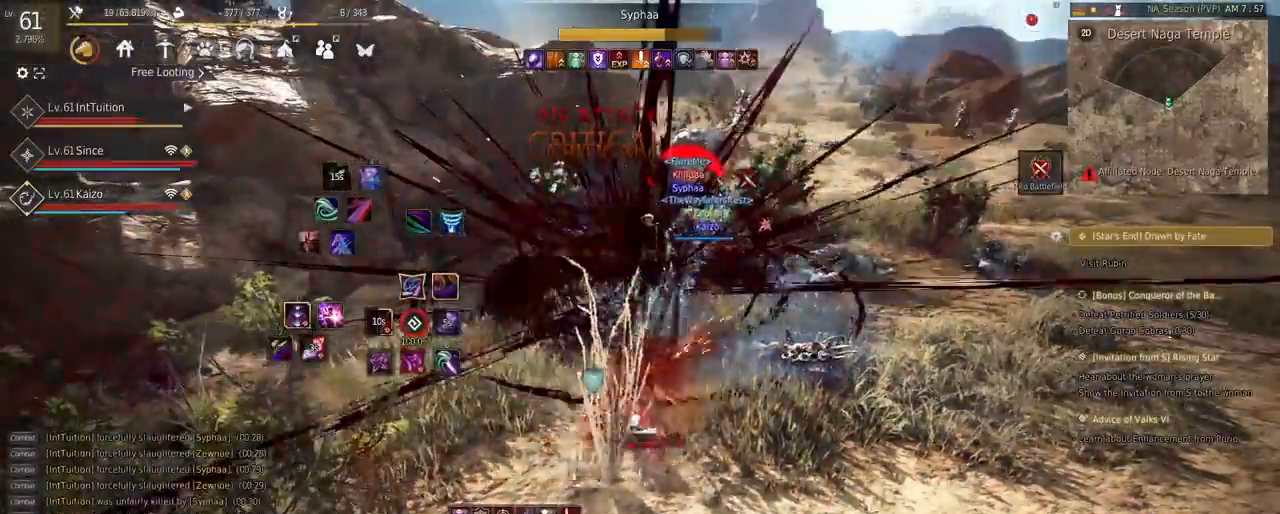
{"keys": ["s", "shift"], "mouse": [], "events": []}
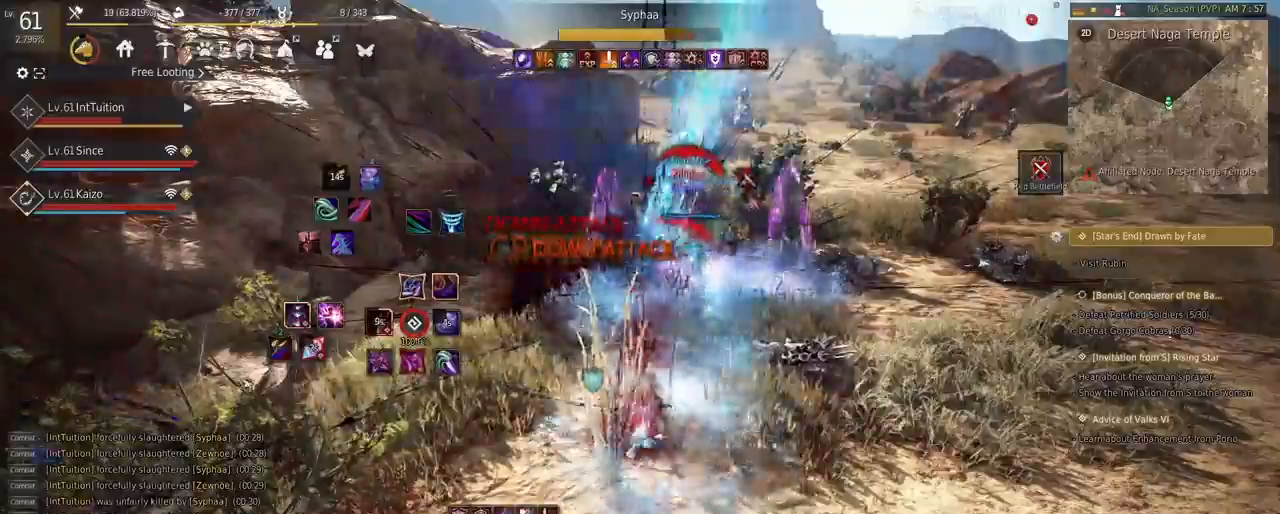
{"keys": ["s", "shift"], "mouse": [], "events": []}
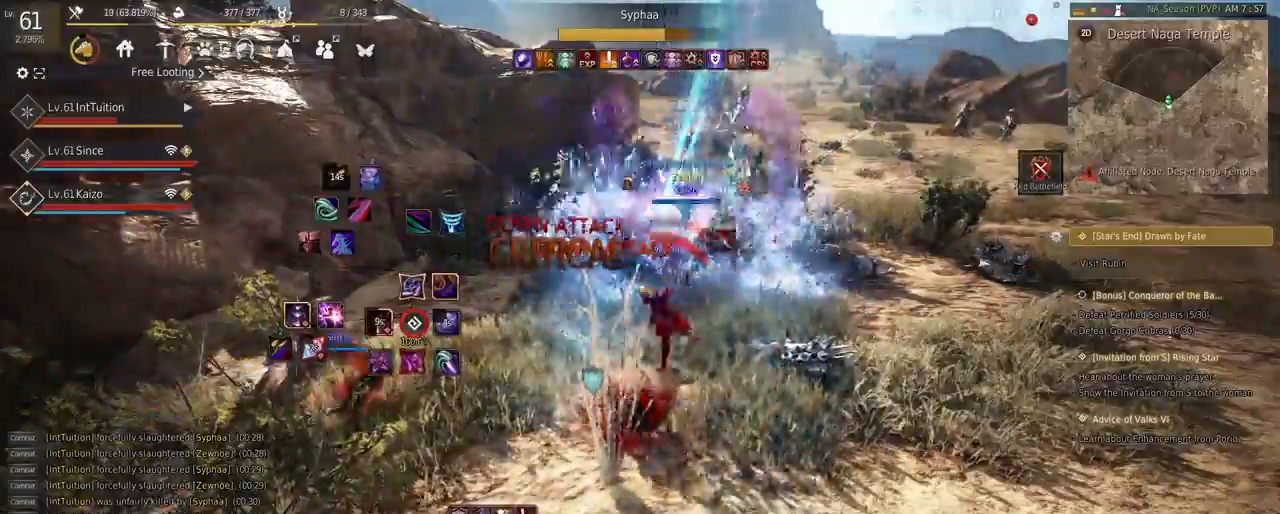
{"keys": [], "mouse": ["right"], "events": [[350, "s", "up"], [367, "shift", "up"], [417, "mouse_right", "down"]]}
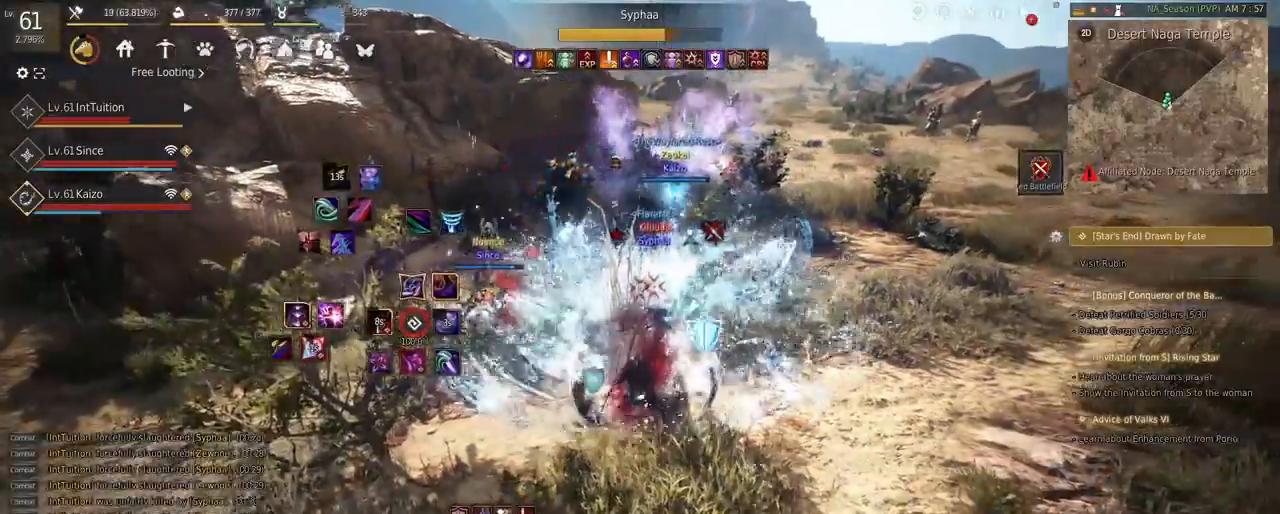
{"keys": ["shift", "w"], "mouse": [], "events": [[50, "mouse_right", "up"], [333, "shift", "down"], [350, "w", "down"]]}
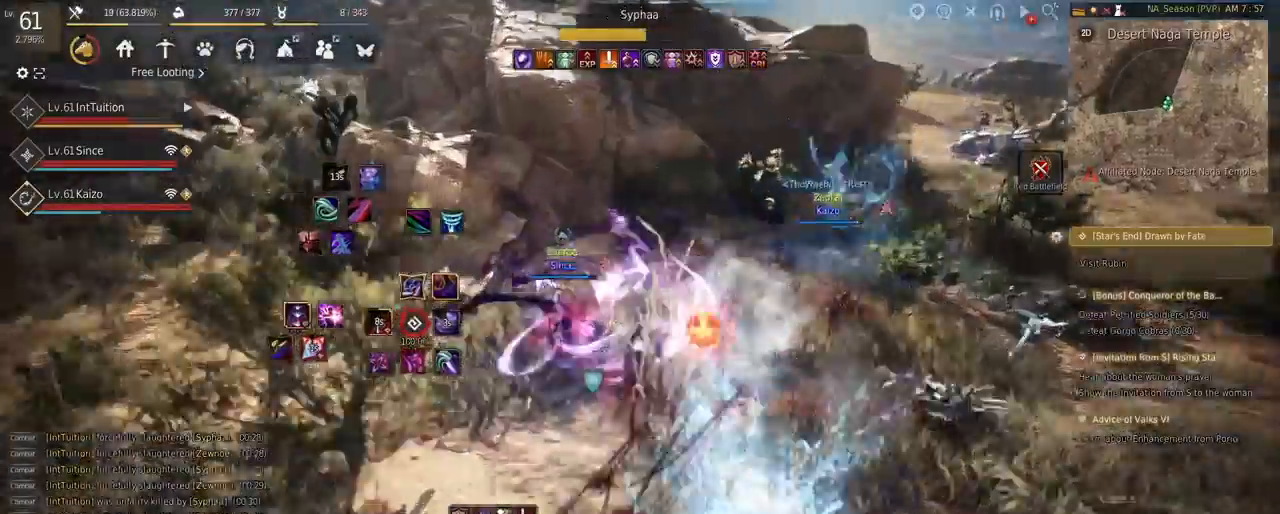
{"keys": ["space", "w"], "mouse": [], "events": [[83, "w", "up"], [233, "mouse_left", "down"], [333, "w", "down"], [367, "mouse_left", "up"], [367, "shift", "up"], [417, "space", "down"]]}
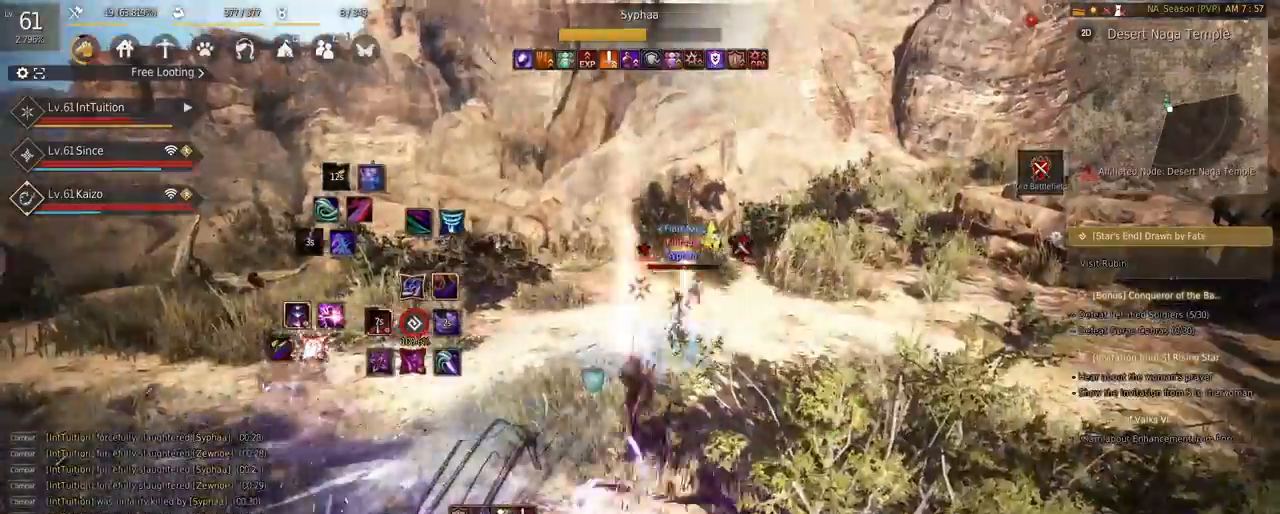
{"keys": ["e"], "mouse": [], "events": [[333, "space", "up"], [383, "w", "up"], [467, "e", "down"]]}
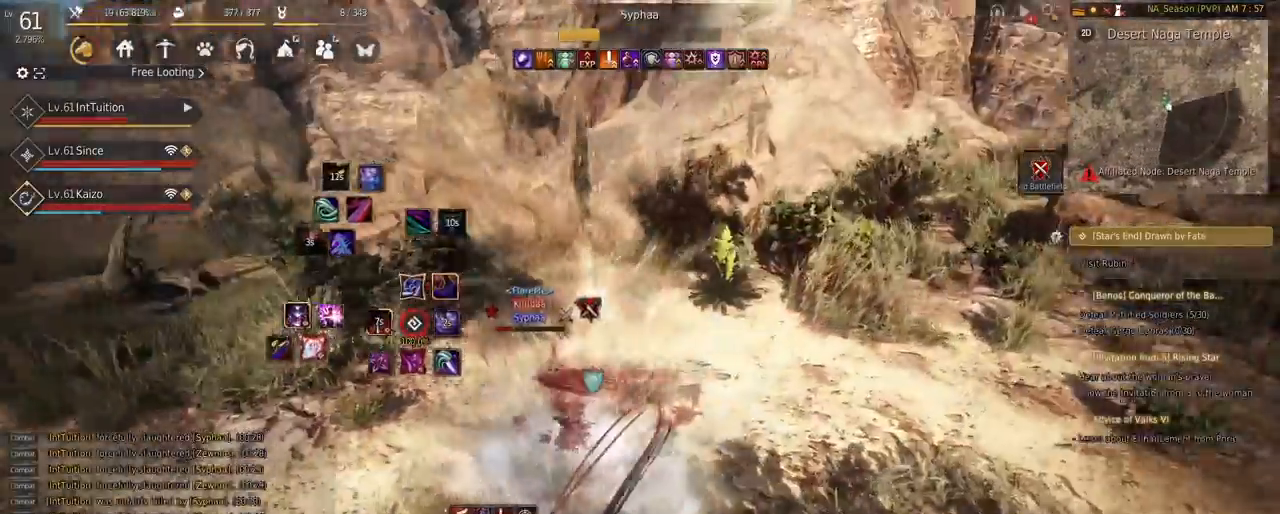
{"keys": [], "mouse": [], "events": [[50, "e", "up"], [133, "e", "down"], [183, "e", "up"]]}
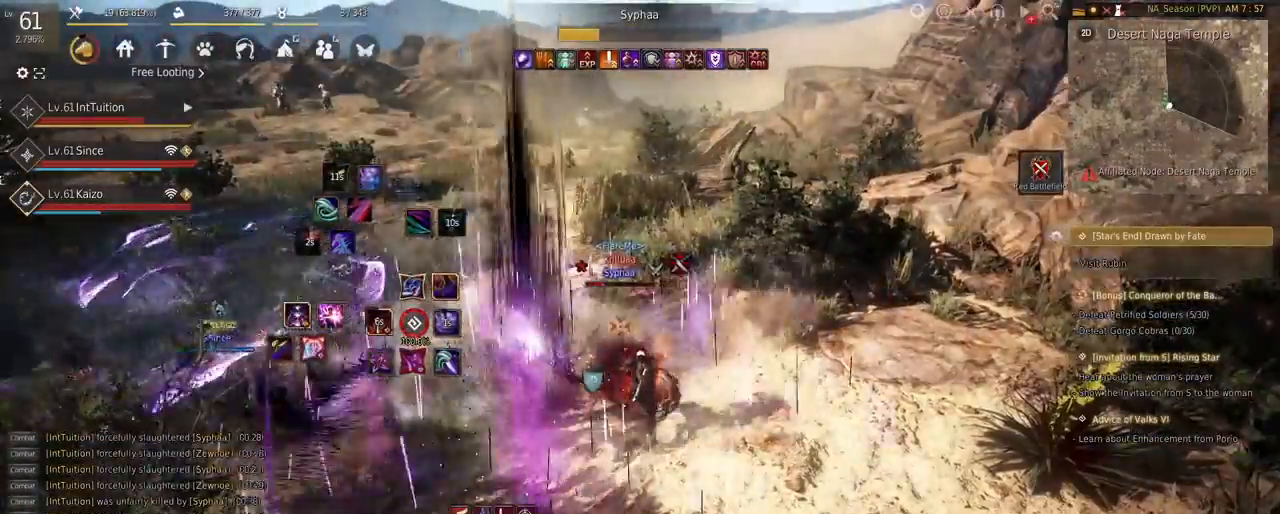
{"keys": ["e", "s"], "mouse": [], "events": [[233, "shift", "down"], [283, "shift", "up"], [350, "s", "down"], [450, "e", "down"]]}
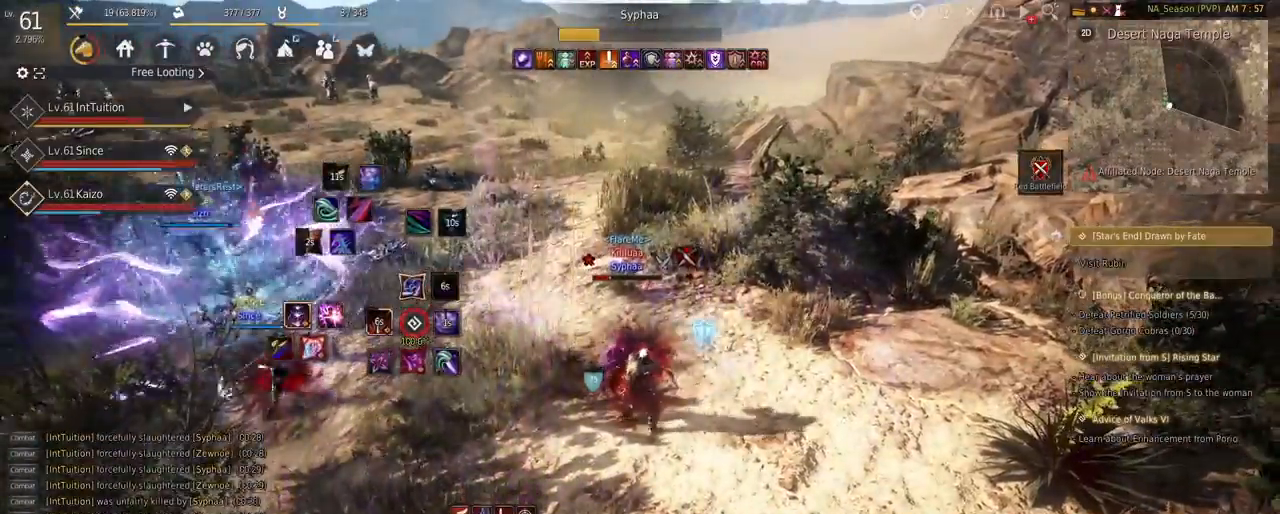
{"keys": [], "mouse": [], "events": [[100, "e", "up"], [117, "e", "down"], [283, "e", "up"], [283, "s", "up"]]}
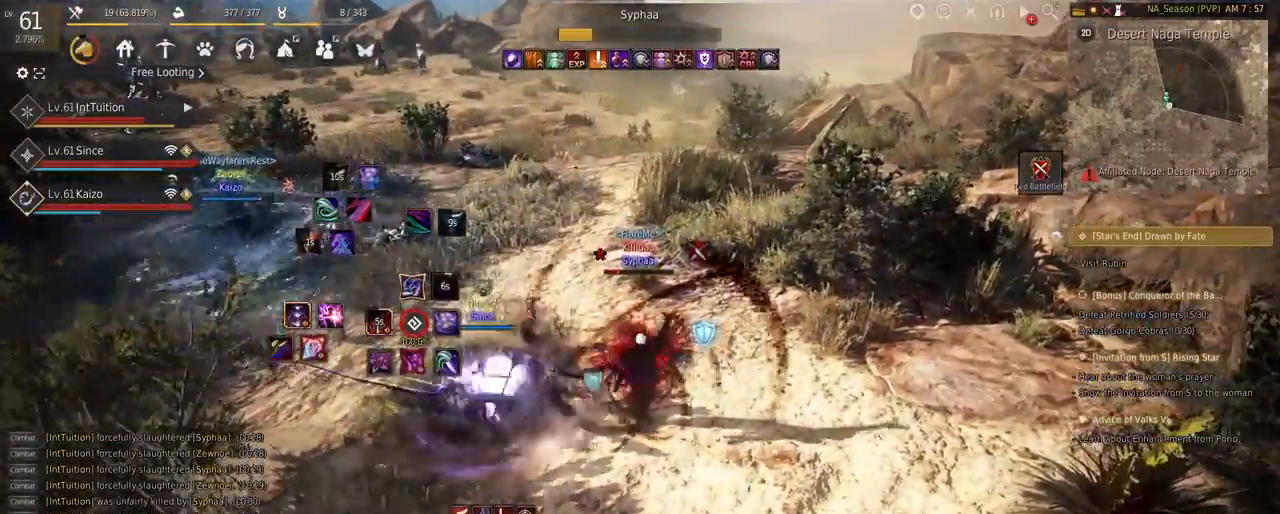
{"keys": ["f", "w"], "mouse": [], "events": [[67, "w", "down"], [250, "f", "down"]]}
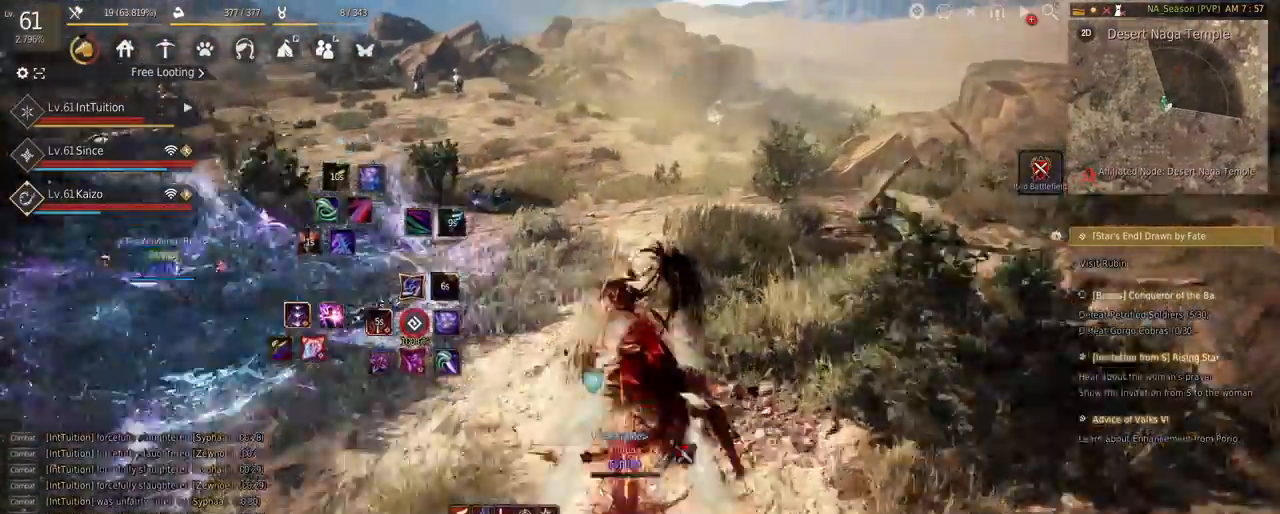
{"keys": ["w"], "mouse": ["right"], "events": [[467, "f", "up"], [500, "mouse_right", "down"]]}
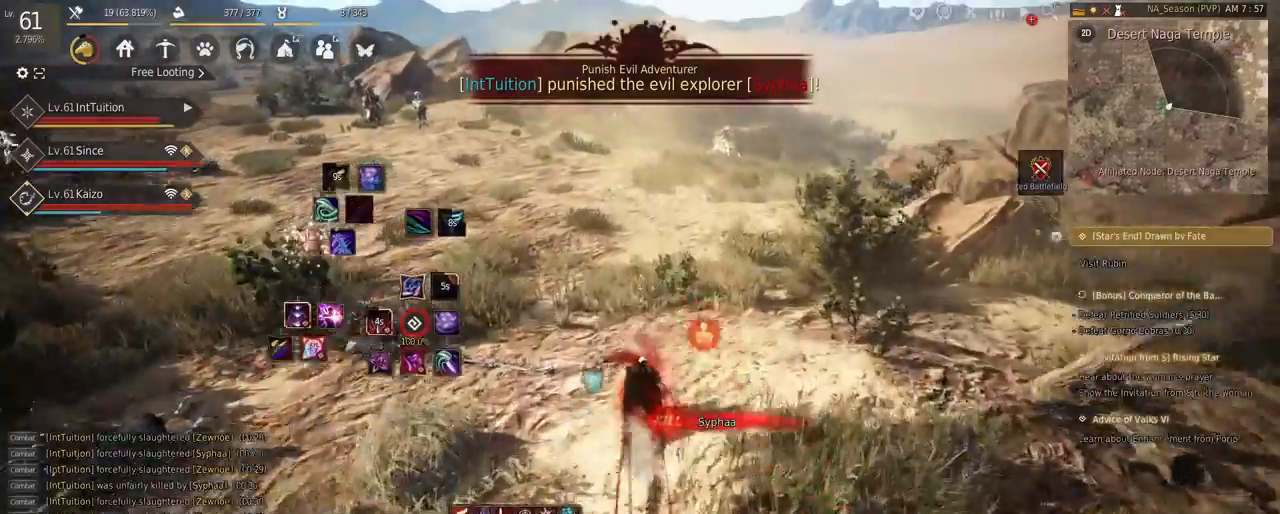
{"keys": ["shift", "w"], "mouse": ["left"], "events": [[183, "mouse_right", "up"], [433, "shift", "down"], [467, "mouse_left", "down"]]}
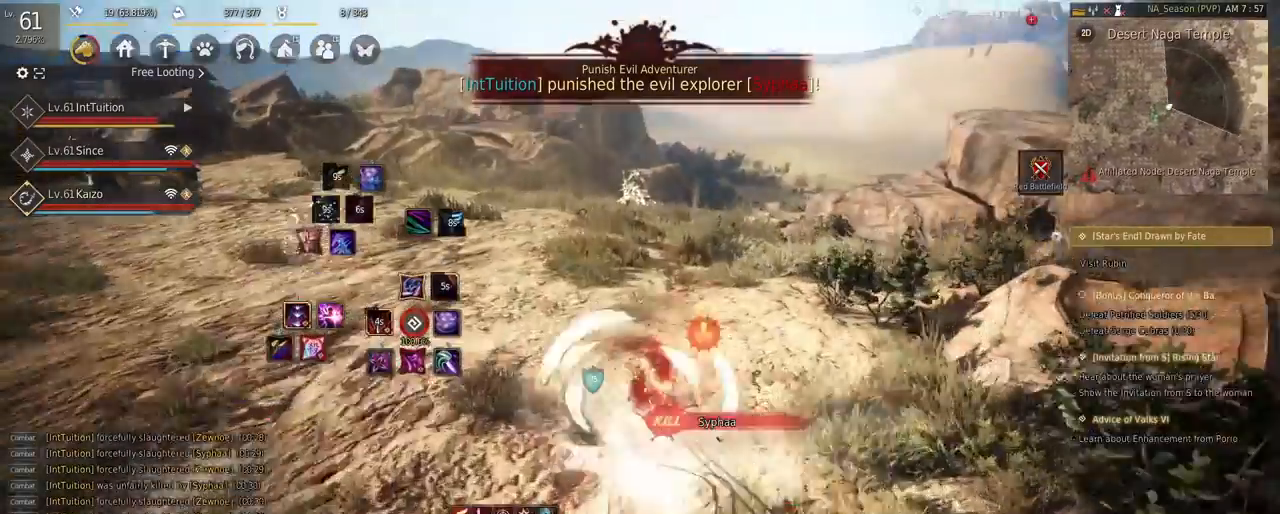
{"keys": ["w"], "mouse": [], "events": [[133, "mouse_left", "up"], [133, "shift", "up"]]}
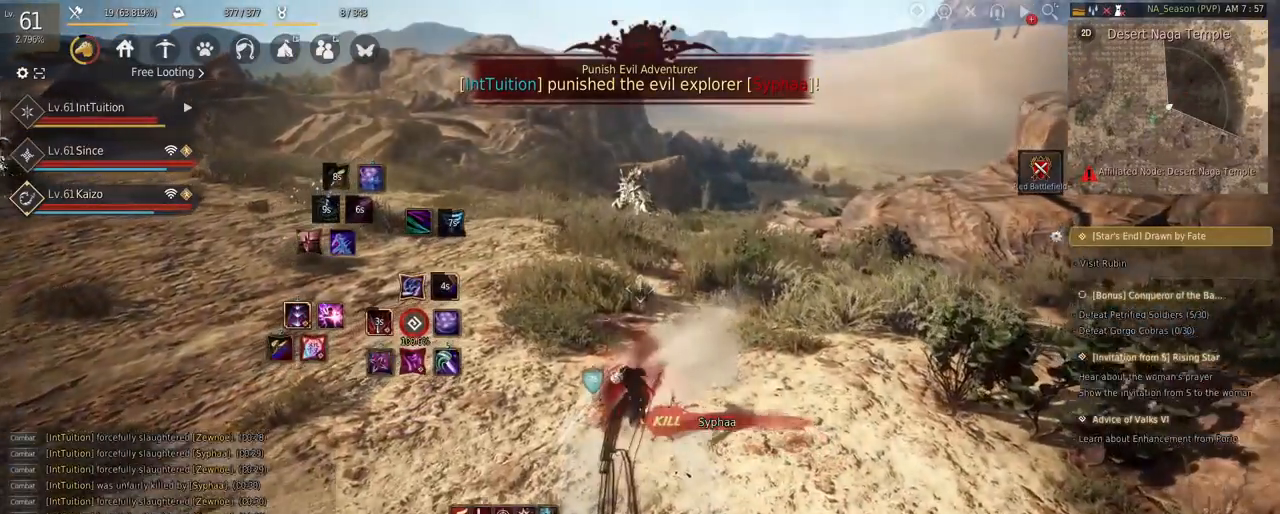
{"keys": ["r", "shift"], "mouse": [], "events": [[283, "w", "up"], [383, "shift", "down"], [450, "r", "down"]]}
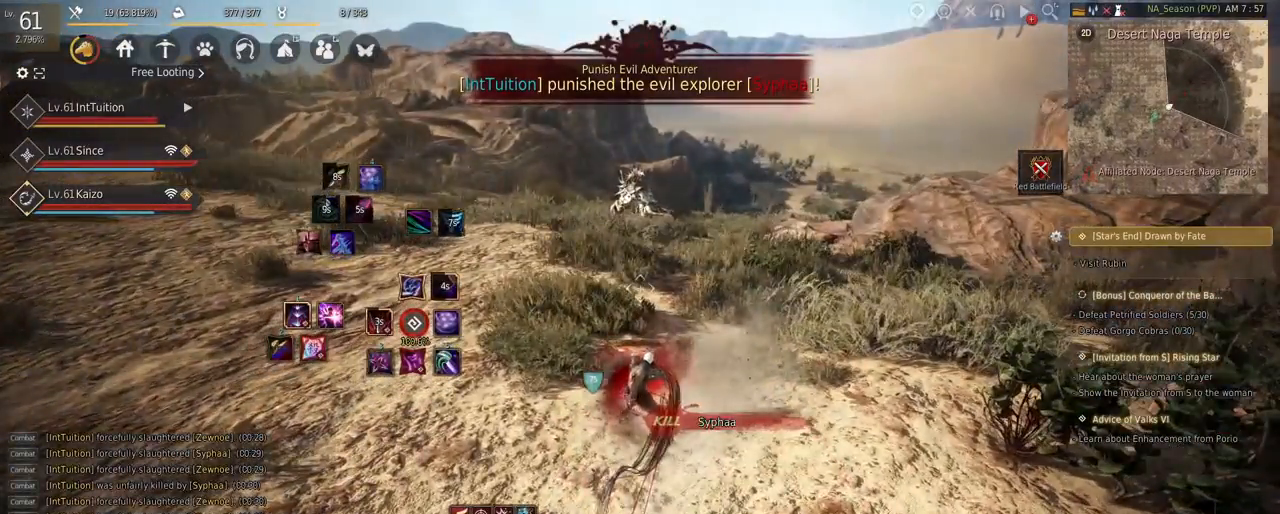
{"keys": [], "mouse": [], "events": [[67, "r", "up"], [117, "shift", "up"]]}